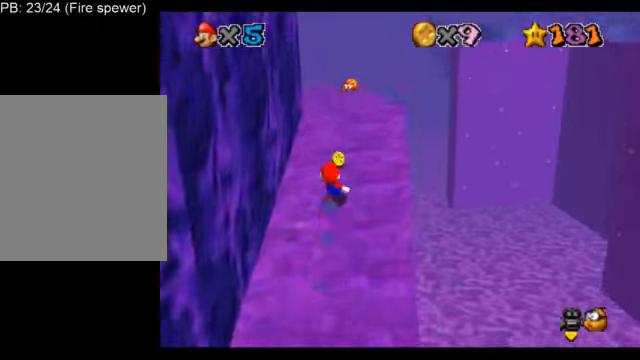
Gameplay with a controller (Nintendo layout); each line is a JSON object with the inputs held at the frame after it. "events" lists button and stick changes between this image and that frame as [ms after this image, input, new state], when the widget could be followed in between. Not read: L3 R3.
{"buttons": ["L1"], "left_stick": "up", "events": [[209, "A", "down"], [417, "A", "up"], [417, "B", "down"], [500, "B", "up"]]}
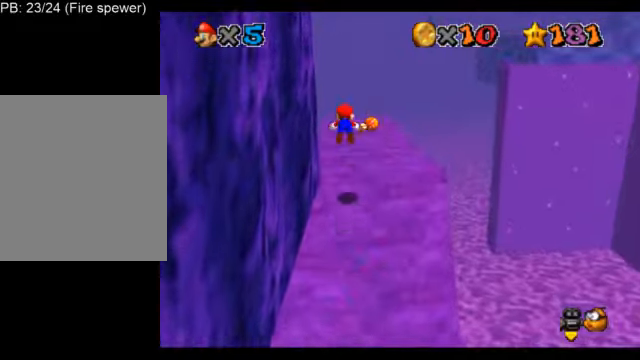
{"buttons": ["L1"], "left_stick": "center", "events": [[42, "left_stick", "center"], [126, "C_DOWN", "down"], [126, "C_LEFT", "down"], [167, "left_stick", "down-right"], [251, "C_DOWN", "up"], [251, "C_LEFT", "up"], [376, "left_stick", "center"]]}
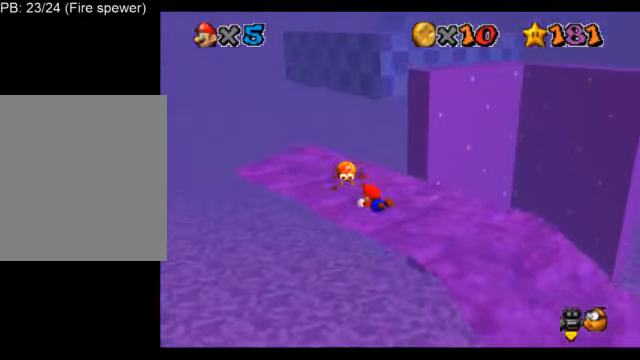
{"buttons": ["L1"], "left_stick": "down-left", "events": [[250, "C_DOWN", "down"], [250, "C_LEFT", "down"], [250, "left_stick", "right"], [334, "C_DOWN", "up"], [334, "C_LEFT", "up"], [459, "left_stick", "down-left"]]}
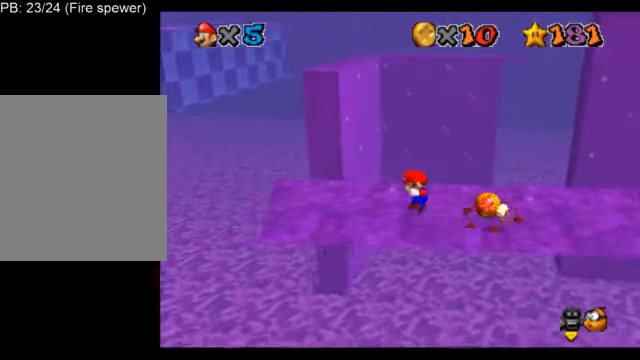
{"buttons": ["L1"], "left_stick": "up-left", "events": [[418, "left_stick", "up-left"]]}
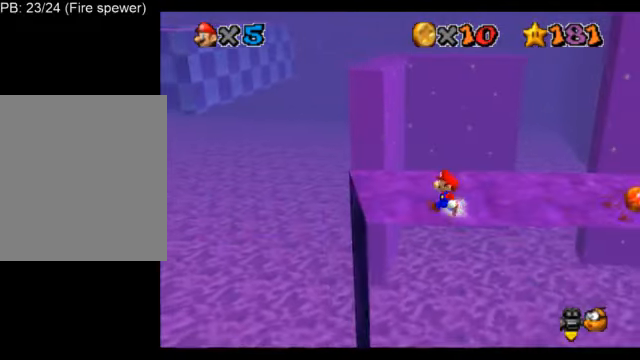
{"buttons": ["L1"], "left_stick": "up", "events": [[83, "left_stick", "up"]]}
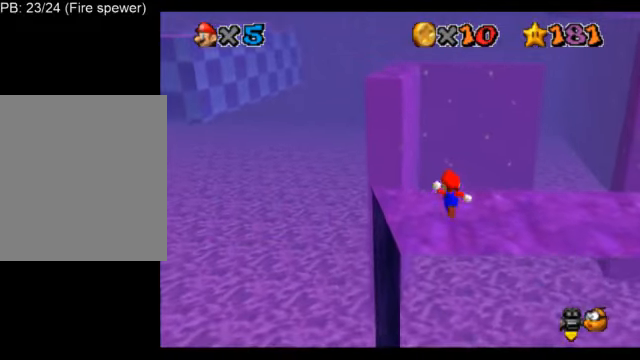
{"buttons": ["A", "L1", "Z"], "left_stick": "up", "events": [[292, "Z", "down"], [334, "A", "down"]]}
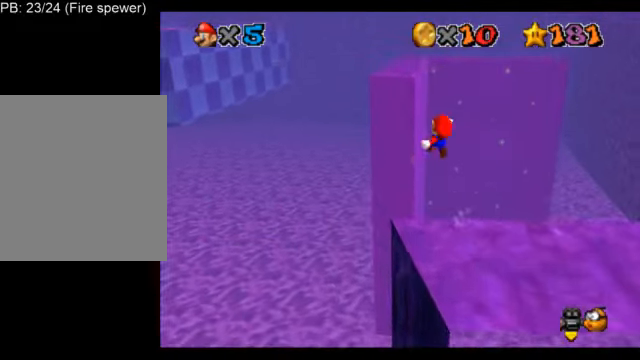
{"buttons": ["L1"], "left_stick": "up", "events": [[334, "Z", "up"], [459, "A", "up"]]}
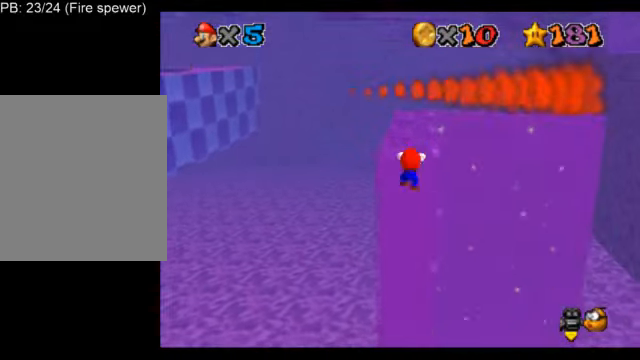
{"buttons": ["L1", "C_DOWN", "C_LEFT"], "left_stick": "up-left", "events": [[167, "A", "down"], [292, "A", "up"], [376, "left_stick", "up-left"], [418, "C_DOWN", "down"], [418, "C_LEFT", "down"]]}
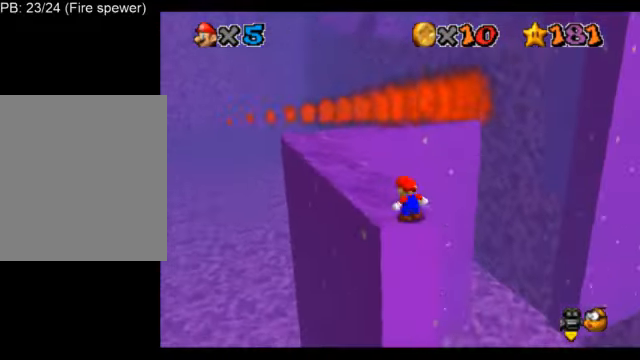
{"buttons": ["A", "L1"], "left_stick": "up-left", "events": [[42, "C_DOWN", "up"], [42, "C_LEFT", "up"], [375, "A", "down"]]}
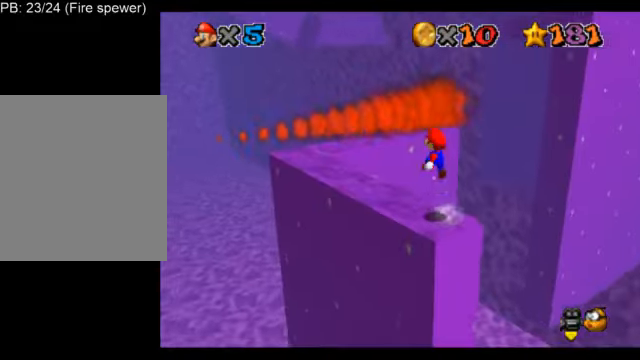
{"buttons": ["L1", "C_LEFT"], "left_stick": "up-left", "events": [[84, "A", "up"], [84, "B", "down"], [251, "B", "up"], [418, "C_LEFT", "down"]]}
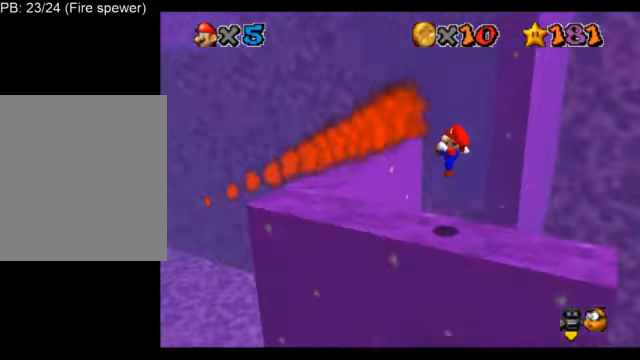
{"buttons": ["L1"], "left_stick": "left", "events": [[42, "C_DOWN", "down"], [84, "C_DOWN", "up"], [84, "C_LEFT", "up"], [84, "left_stick", "center"], [376, "left_stick", "left"]]}
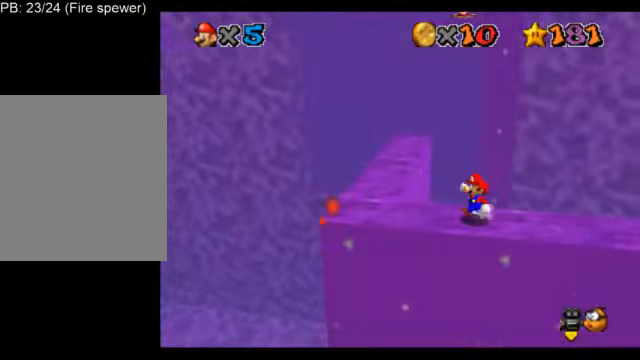
{"buttons": ["L1"], "left_stick": "left", "events": []}
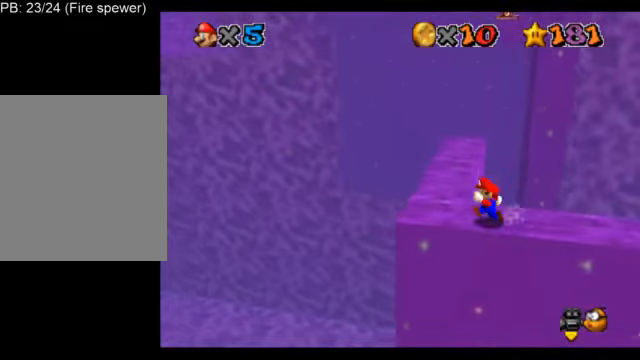
{"buttons": ["A", "B", "L1"], "left_stick": "center", "events": [[125, "left_stick", "up-left"], [251, "left_stick", "up"], [334, "A", "down"], [334, "B", "down"], [501, "left_stick", "center"]]}
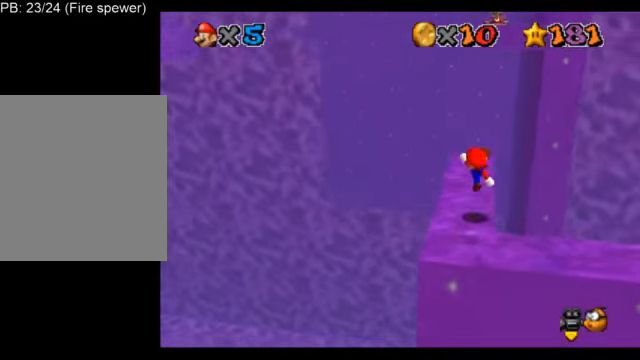
{"buttons": ["L1"], "left_stick": "up", "events": [[42, "A", "up"], [42, "B", "up"], [292, "A", "down"], [333, "left_stick", "up"], [375, "A", "up"]]}
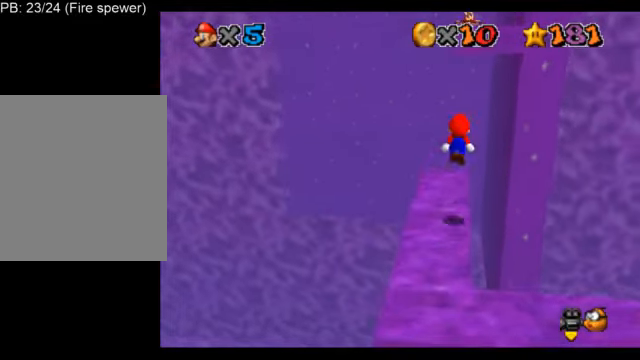
{"buttons": ["A", "L1"], "left_stick": "up", "events": [[417, "A", "down"]]}
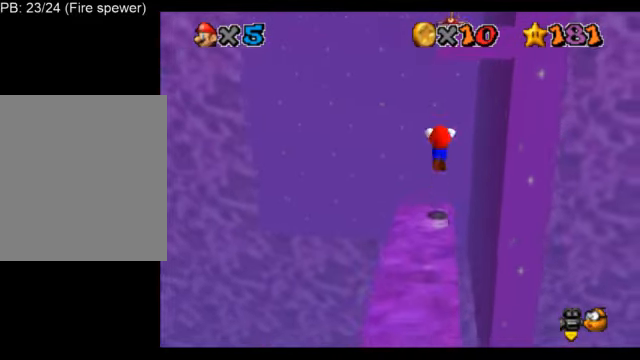
{"buttons": ["L1"], "left_stick": "down-right", "events": [[42, "B", "down"], [83, "A", "up"], [83, "left_stick", "up-right"], [333, "B", "up"], [375, "left_stick", "down-right"]]}
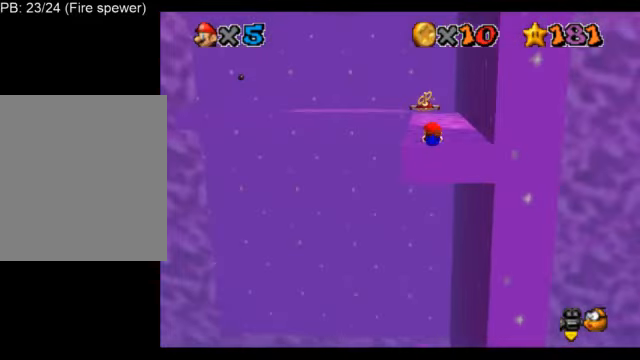
{"buttons": ["L1"], "left_stick": "up", "events": [[83, "left_stick", "down"], [208, "B", "down"], [292, "B", "up"], [292, "left_stick", "down-right"], [417, "left_stick", "up-right"], [500, "left_stick", "up"]]}
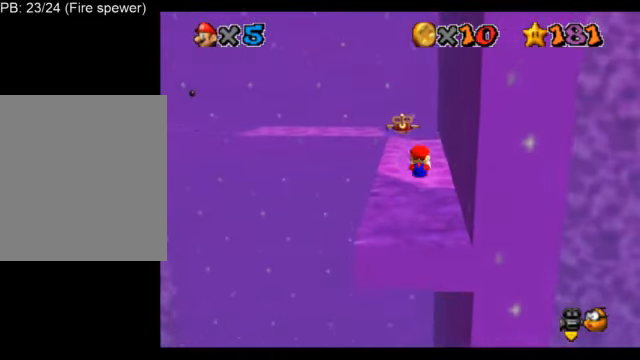
{"buttons": ["A", "L1", "Z"], "left_stick": "up-left", "events": [[84, "left_stick", "up-left"], [417, "Z", "down"], [459, "A", "down"]]}
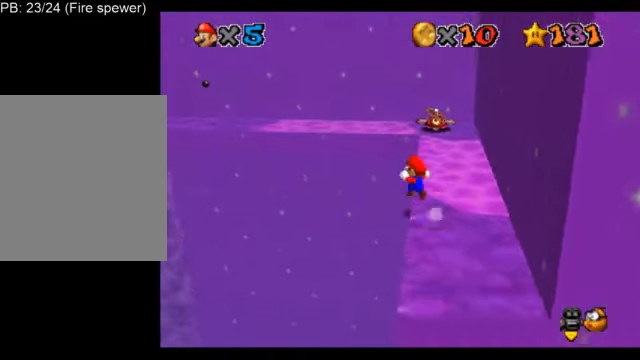
{"buttons": ["A", "L1", "Z"], "left_stick": "up-left", "events": []}
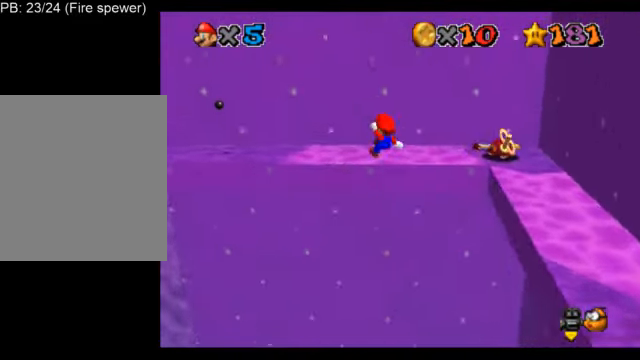
{"buttons": ["A", "L1", "Z"], "left_stick": "up-left", "events": []}
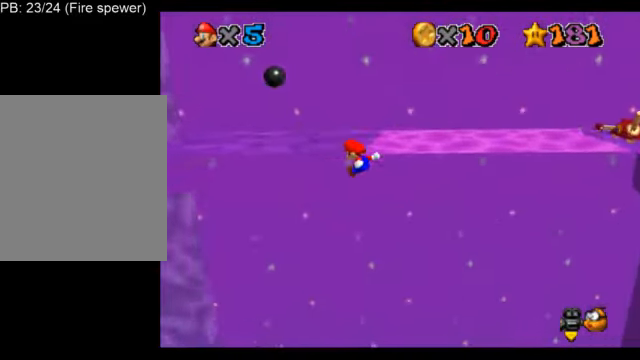
{"buttons": ["L1"], "left_stick": "up-right", "events": [[41, "Z", "up"], [83, "A", "up"], [125, "left_stick", "up"], [166, "A", "down"], [417, "A", "up"], [417, "left_stick", "up-right"]]}
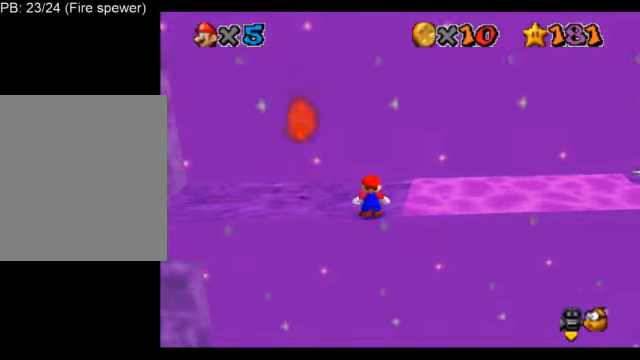
{"buttons": ["L1"], "left_stick": "up", "events": [[501, "left_stick", "up"]]}
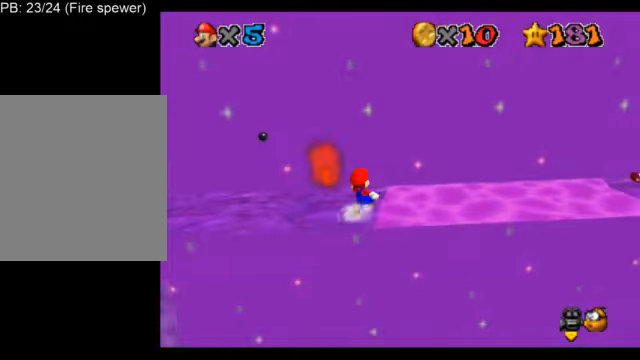
{"buttons": ["L1"], "left_stick": "left", "events": [[83, "left_stick", "up-left"], [334, "left_stick", "left"]]}
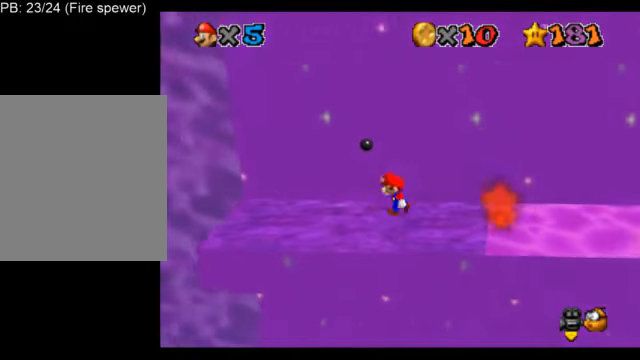
{"buttons": ["L1"], "left_stick": "up-right", "events": [[376, "left_stick", "down"], [501, "left_stick", "up-right"]]}
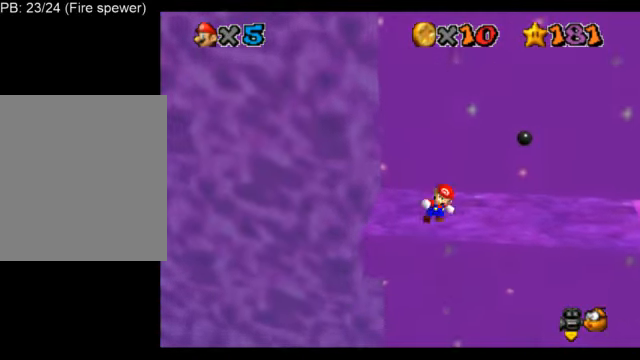
{"buttons": ["L1"], "left_stick": "center", "events": [[42, "left_stick", "up"], [83, "A", "down"], [208, "left_stick", "down"], [292, "A", "up"], [500, "left_stick", "center"]]}
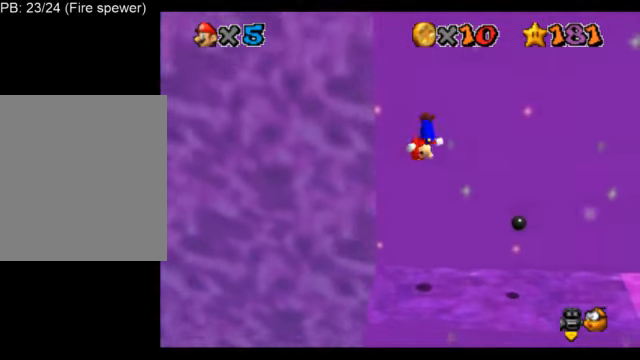
{"buttons": ["L1"], "left_stick": "down-left", "events": [[167, "left_stick", "down-left"]]}
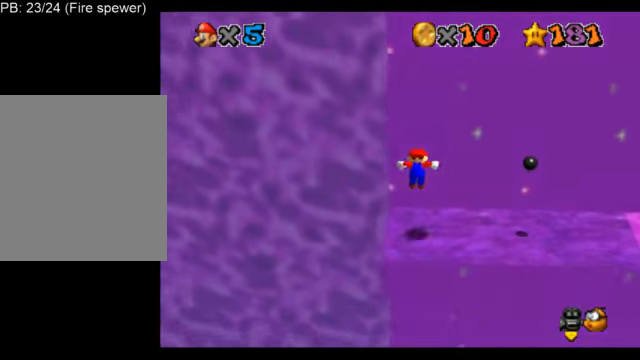
{"buttons": ["B", "L1"], "left_stick": "center", "events": [[83, "left_stick", "center"], [208, "A", "down"], [208, "left_stick", "up-left"], [292, "A", "up"], [417, "left_stick", "center"], [459, "B", "down"]]}
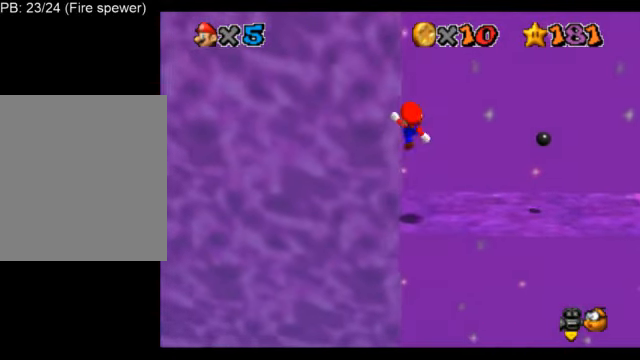
{"buttons": ["L1"], "left_stick": "up-left", "events": [[84, "B", "up"], [209, "left_stick", "up"], [501, "left_stick", "up-left"]]}
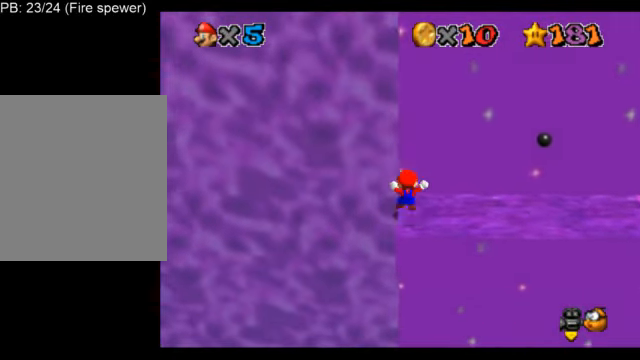
{"buttons": ["L1", "C_DOWN", "C_LEFT"], "left_stick": "up-left", "events": [[83, "A", "down"], [417, "A", "up"], [500, "C_DOWN", "down"], [500, "C_LEFT", "down"]]}
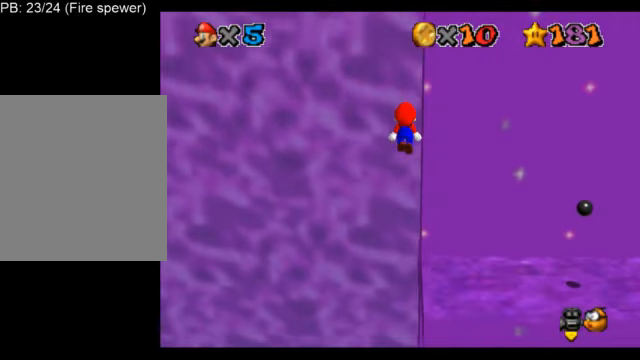
{"buttons": ["B", "L1"], "left_stick": "up", "events": [[167, "C_DOWN", "up"], [167, "C_LEFT", "up"], [167, "left_stick", "right"], [501, "B", "down"], [501, "left_stick", "up"]]}